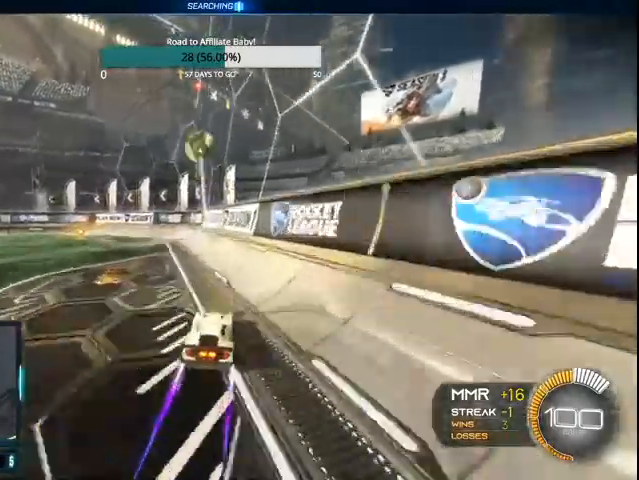
Gameplay with a controller (PlayStation layout); each line is a JSON object with the inputs held at the frame after it. "events" lists button and stick changes between this image and that frame as [ms after this image, input, new state], when the widget could be followed in between.
{"buttons": ["CIRCLE", "R2"], "left_stick": "right", "right_stick": "center", "events": [[100, "left_stick", "right"], [467, "CIRCLE", "down"]]}
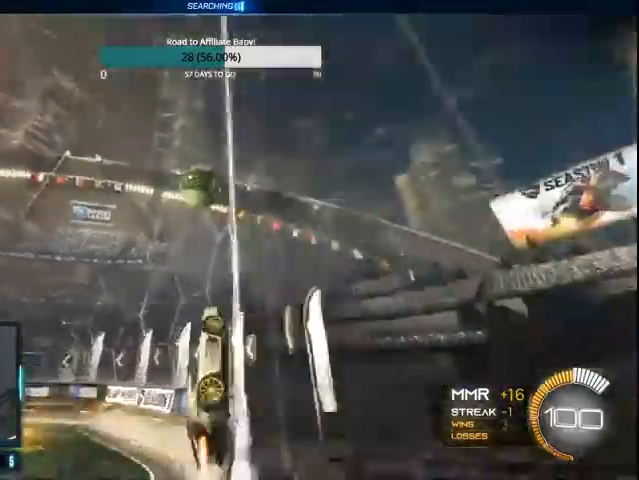
{"buttons": ["CIRCLE", "R2"], "left_stick": "left", "right_stick": "center", "events": [[33, "left_stick", "center"], [100, "CIRCLE", "up"], [300, "left_stick", "left"], [467, "CIRCLE", "down"]]}
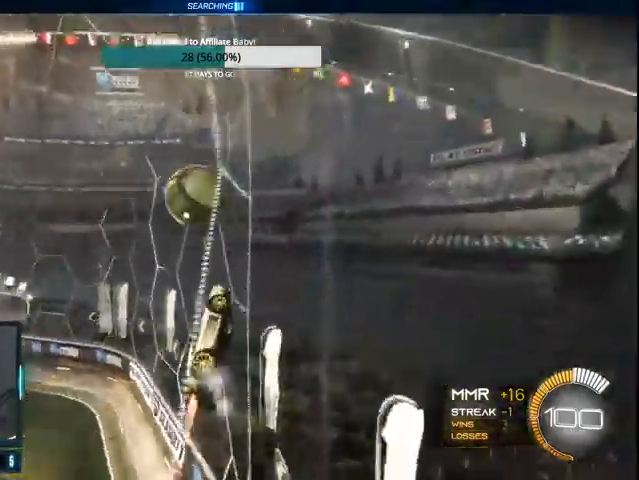
{"buttons": [], "left_stick": "left", "right_stick": "center", "events": [[33, "left_stick", "center"], [233, "CIRCLE", "up"], [233, "left_stick", "left"], [500, "R2", "up"]]}
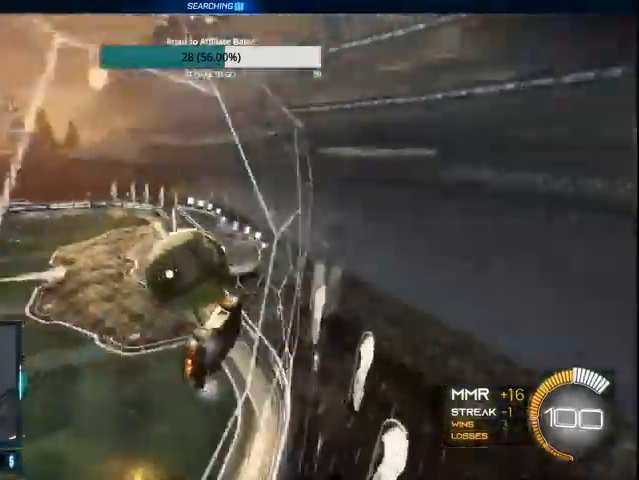
{"buttons": ["CROSS", "L1", "L2"], "left_stick": "down", "right_stick": "center", "events": [[100, "L2", "down"], [233, "L1", "down"], [233, "left_stick", "center"], [300, "left_stick", "down"], [333, "CROSS", "down"]]}
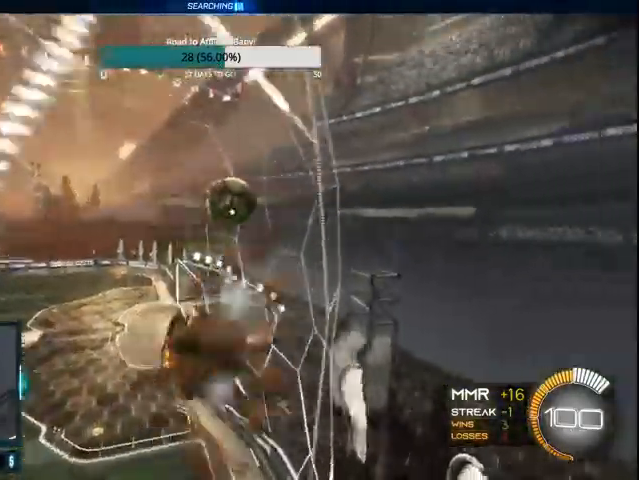
{"buttons": ["CIRCLE", "R2"], "left_stick": "center", "right_stick": "center", "events": [[33, "CROSS", "up"], [33, "L1", "up"], [67, "L2", "up"], [133, "left_stick", "down-right"], [167, "CIRCLE", "down"], [167, "L1", "down"], [167, "R2", "down"], [400, "L1", "up"], [433, "left_stick", "center"]]}
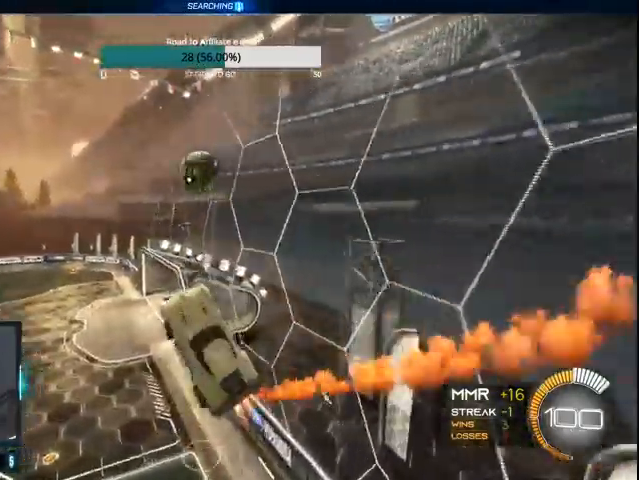
{"buttons": ["CIRCLE", "R2"], "left_stick": "up", "right_stick": "center", "events": [[167, "left_stick", "up"]]}
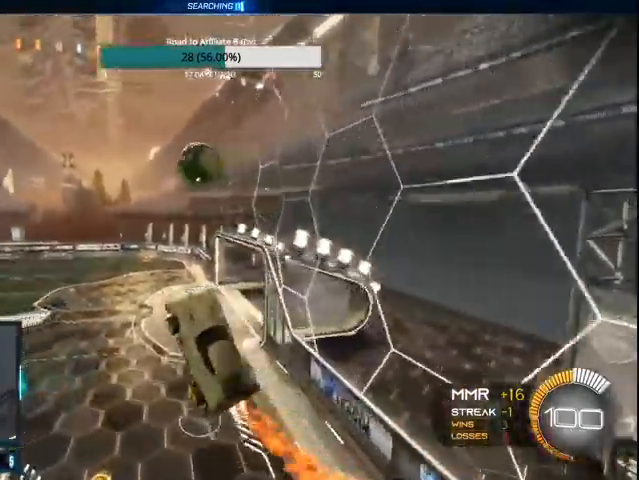
{"buttons": ["CIRCLE", "R2"], "left_stick": "center", "right_stick": "center", "events": [[167, "left_stick", "center"], [367, "left_stick", "up-right"], [500, "left_stick", "center"]]}
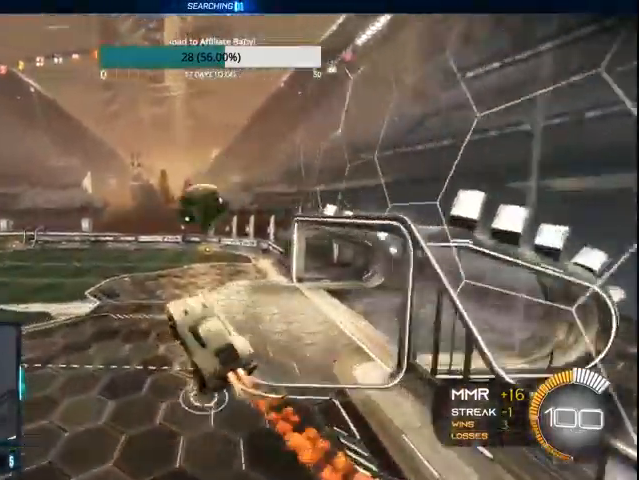
{"buttons": ["CIRCLE", "L1", "R2"], "left_stick": "down", "right_stick": "center", "events": [[100, "left_stick", "down-right"], [167, "left_stick", "down"], [500, "L1", "down"]]}
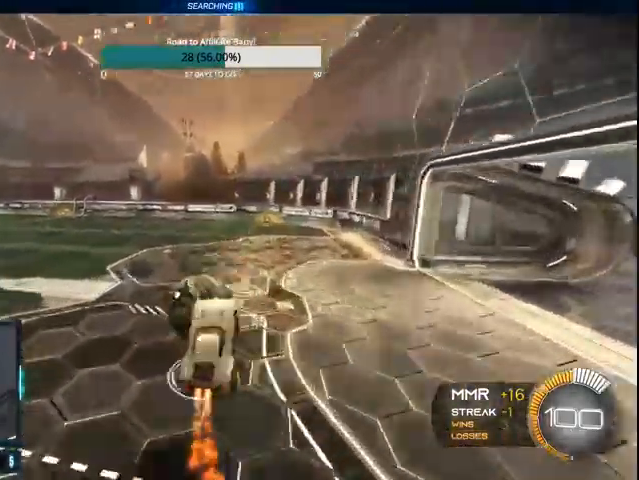
{"buttons": ["CIRCLE", "L1", "R2"], "left_stick": "right", "right_stick": "center", "events": [[100, "left_stick", "up-left"], [500, "left_stick", "right"]]}
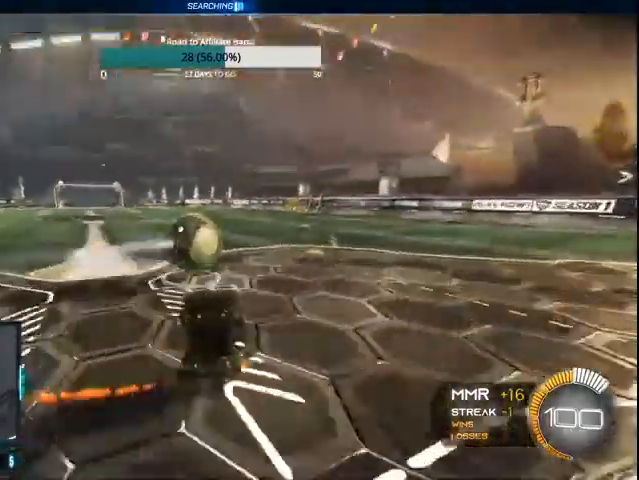
{"buttons": ["CIRCLE", "R2"], "left_stick": "left", "right_stick": "center", "events": [[133, "CIRCLE", "up"], [367, "L1", "up"], [400, "left_stick", "left"], [500, "CIRCLE", "down"]]}
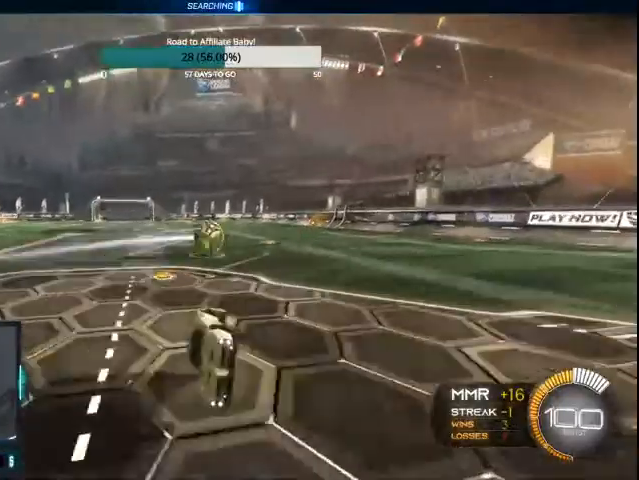
{"buttons": ["CIRCLE", "R2"], "left_stick": "left", "right_stick": "center", "events": [[100, "CIRCLE", "up"], [200, "CIRCLE", "down"], [300, "CIRCLE", "up"], [367, "CIRCLE", "down"]]}
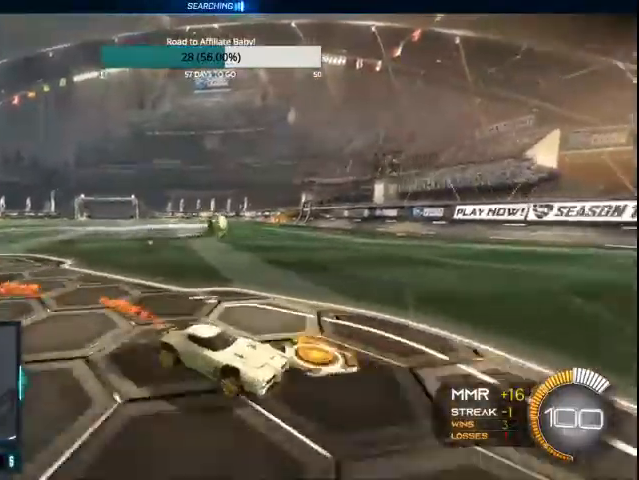
{"buttons": ["CIRCLE", "R2"], "left_stick": "left", "right_stick": "center", "events": [[267, "CIRCLE", "up"], [400, "CIRCLE", "down"]]}
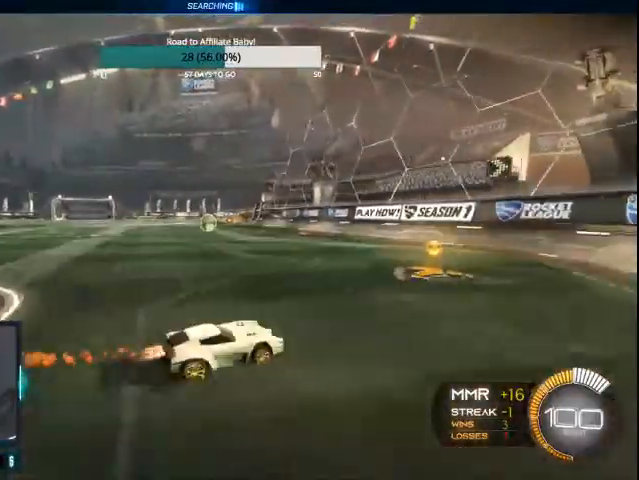
{"buttons": ["CROSS", "L1", "R2"], "left_stick": "down", "right_stick": "center", "events": [[200, "CIRCLE", "up"], [367, "left_stick", "down-left"], [467, "CROSS", "down"], [467, "left_stick", "down"], [500, "L1", "down"]]}
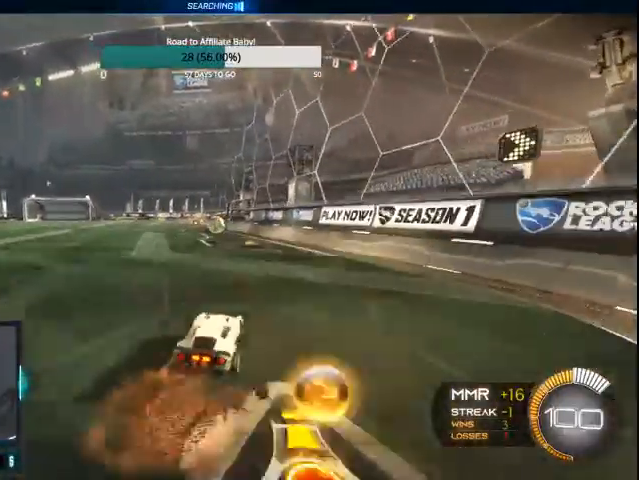
{"buttons": ["CIRCLE", "R2"], "left_stick": "left", "right_stick": "center", "events": [[167, "CROSS", "up"], [167, "L1", "up"], [200, "CIRCLE", "down"], [200, "left_stick", "center"], [267, "CROSS", "down"], [400, "CROSS", "up"], [500, "left_stick", "left"]]}
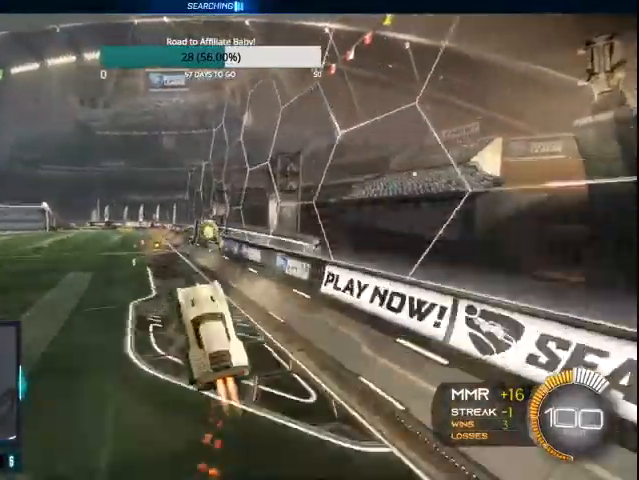
{"buttons": ["R2"], "left_stick": "center", "right_stick": "center", "events": [[67, "CIRCLE", "up"], [167, "L1", "down"], [300, "CIRCLE", "down"], [300, "L1", "up"], [367, "left_stick", "center"], [500, "CIRCLE", "up"]]}
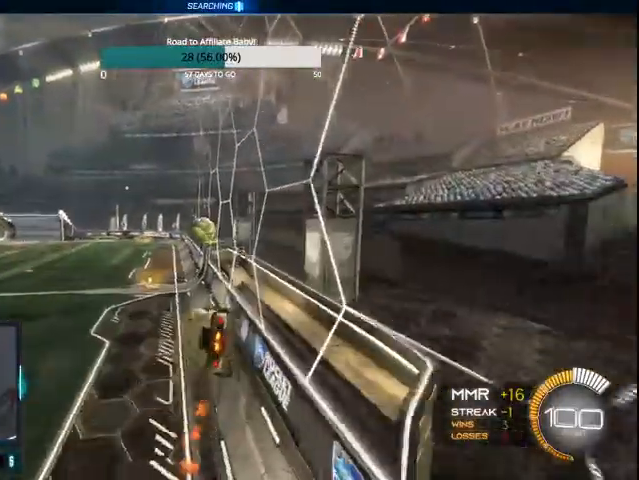
{"buttons": ["CIRCLE", "R2"], "left_stick": "center", "right_stick": "center", "events": [[100, "left_stick", "right"], [300, "left_stick", "center"], [467, "CIRCLE", "down"]]}
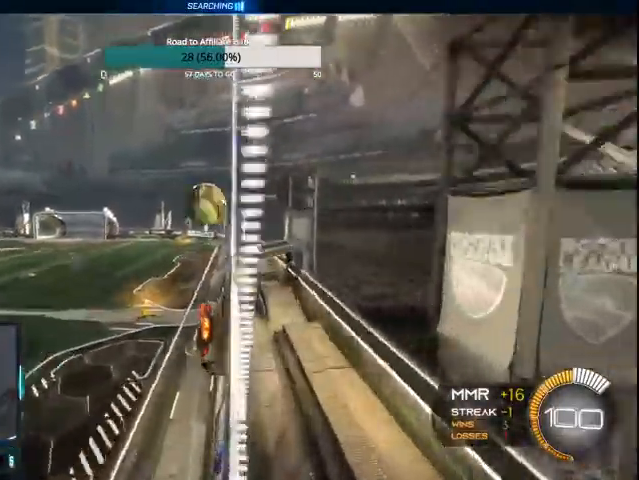
{"buttons": ["L1", "R2"], "left_stick": "right", "right_stick": "center", "events": [[100, "left_stick", "right"], [367, "CIRCLE", "up"], [467, "L1", "down"]]}
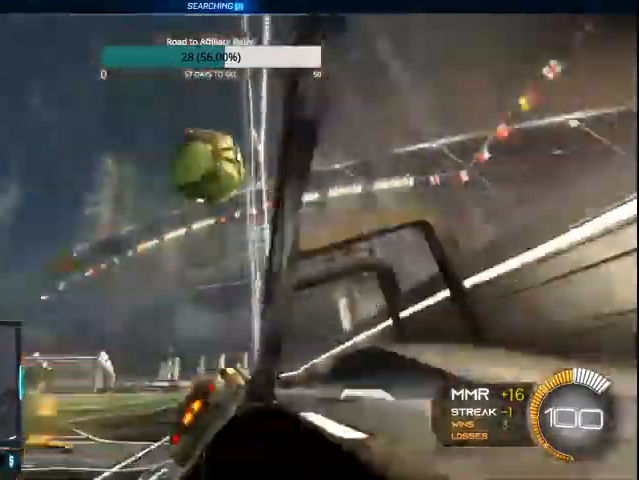
{"buttons": ["L1", "L2"], "left_stick": "right", "right_stick": "center", "events": [[100, "R2", "up"], [167, "L1", "up"], [367, "L1", "down"], [367, "L2", "down"]]}
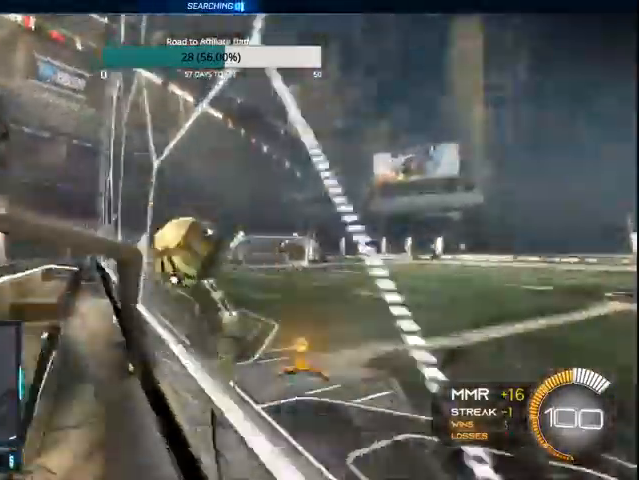
{"buttons": ["L2"], "left_stick": "down-right", "right_stick": "center", "events": [[67, "R2", "down"], [200, "R2", "up"], [200, "left_stick", "down-right"], [300, "CROSS", "down"], [433, "CROSS", "up"], [500, "L1", "up"]]}
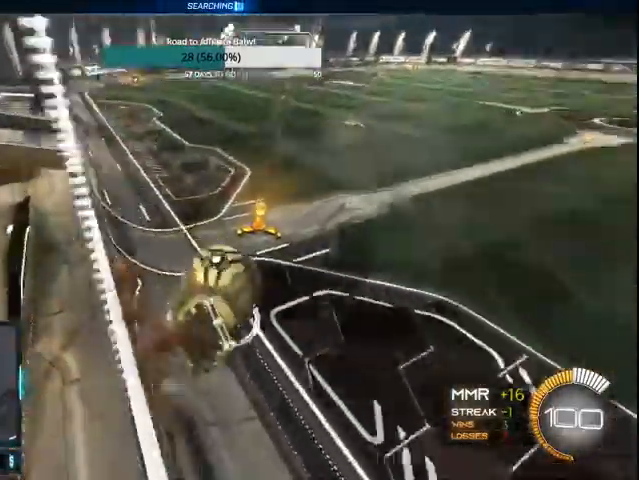
{"buttons": ["CIRCLE", "L1", "R2"], "left_stick": "right", "right_stick": "center", "events": [[33, "L1", "down"], [67, "L1", "up"], [100, "L2", "up"], [100, "left_stick", "center"], [200, "left_stick", "right"], [267, "L1", "down"], [400, "R2", "down"], [467, "CIRCLE", "down"]]}
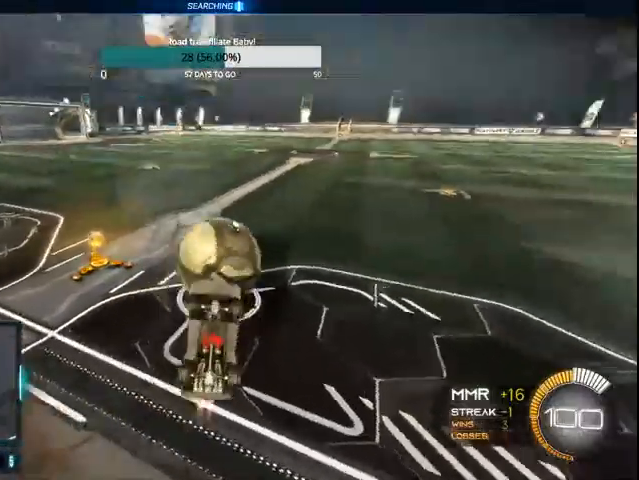
{"buttons": ["L1", "R2"], "left_stick": "up-right", "right_stick": "center", "events": [[67, "CIRCLE", "up"], [167, "CIRCLE", "down"], [167, "left_stick", "center"], [200, "L1", "up"], [267, "CIRCLE", "up"], [367, "CIRCLE", "down"], [433, "L1", "down"], [467, "CIRCLE", "up"], [467, "left_stick", "up-right"]]}
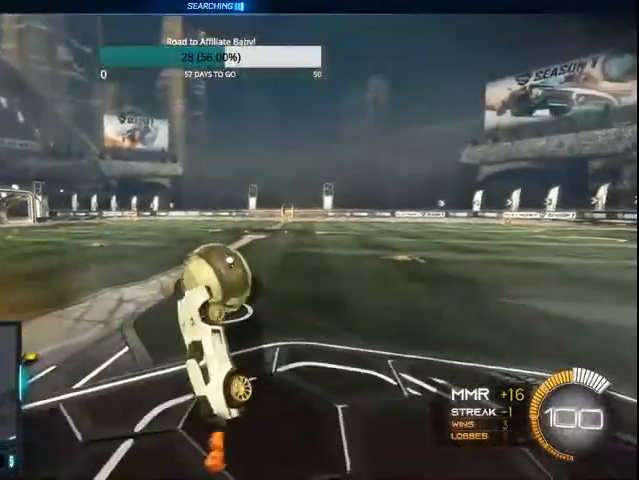
{"buttons": ["CIRCLE", "R2"], "left_stick": "center", "right_stick": "center", "events": [[133, "L1", "up"], [167, "left_stick", "center"], [200, "CIRCLE", "down"]]}
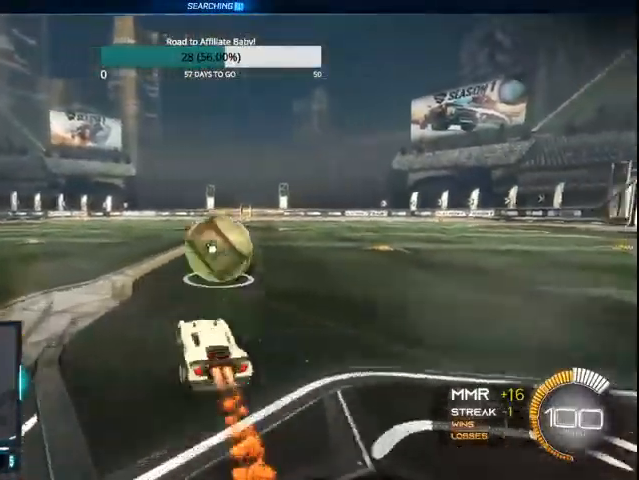
{"buttons": ["CROSS", "CIRCLE", "L1", "R2"], "left_stick": "up-left", "right_stick": "center", "events": [[100, "left_stick", "right"], [167, "CIRCLE", "up"], [233, "CIRCLE", "down"], [300, "CROSS", "down"], [333, "L1", "down"], [400, "CROSS", "up"], [400, "left_stick", "up-left"], [467, "CROSS", "down"]]}
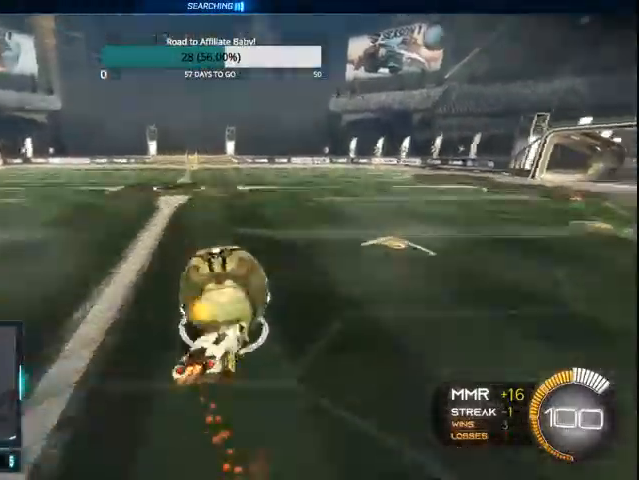
{"buttons": ["R2"], "left_stick": "up-left", "right_stick": "center", "events": [[267, "CROSS", "up"], [367, "L1", "up"], [500, "CIRCLE", "up"]]}
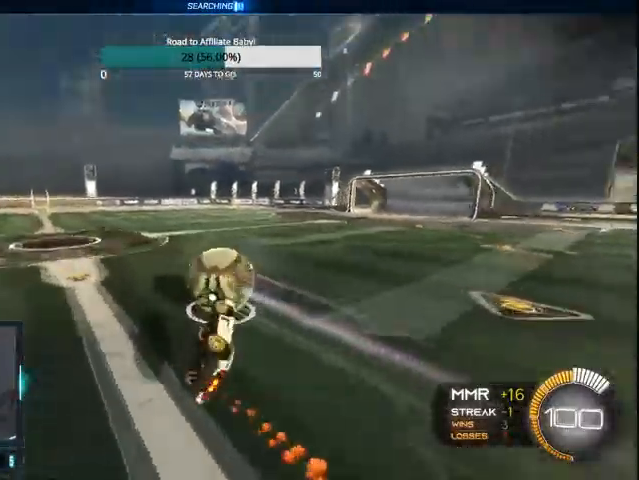
{"buttons": ["R2"], "left_stick": "center", "right_stick": "center", "events": [[67, "left_stick", "center"]]}
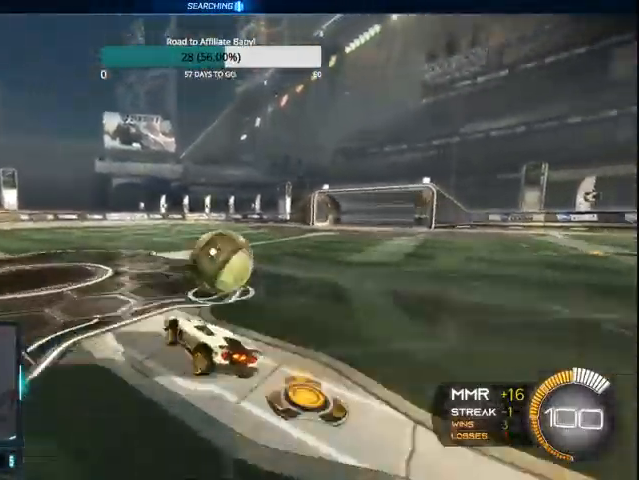
{"buttons": ["CIRCLE", "R2"], "left_stick": "center", "right_stick": "center", "events": [[100, "CIRCLE", "down"], [367, "left_stick", "left"], [500, "left_stick", "center"]]}
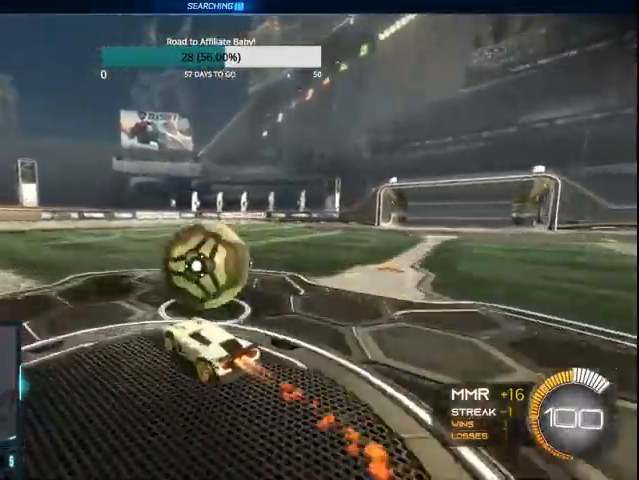
{"buttons": ["R2"], "left_stick": "center", "right_stick": "center", "events": [[67, "left_stick", "right"], [233, "left_stick", "center"], [467, "CIRCLE", "up"]]}
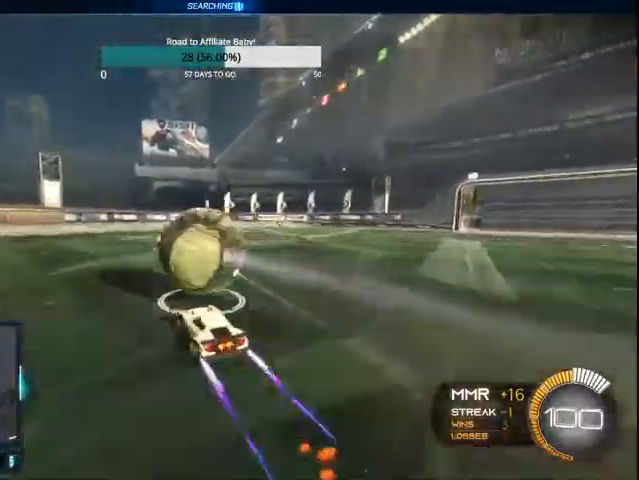
{"buttons": ["CIRCLE", "R2"], "left_stick": "left", "right_stick": "center", "events": [[67, "left_stick", "right"], [200, "CIRCLE", "down"], [200, "left_stick", "center"], [400, "left_stick", "left"]]}
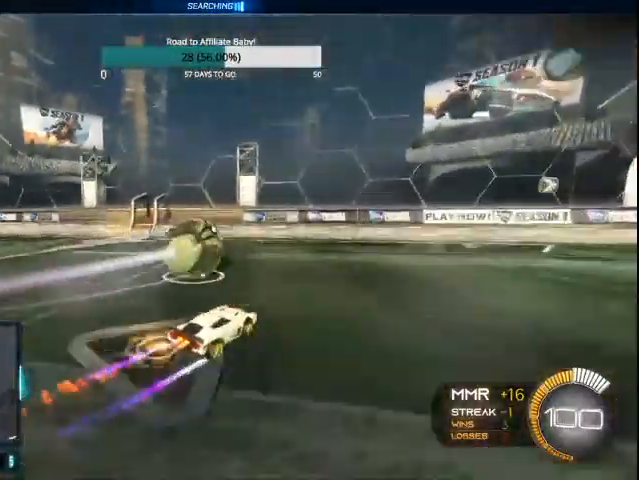
{"buttons": ["R2"], "left_stick": "center", "right_stick": "center", "events": [[100, "left_stick", "center"], [300, "CIRCLE", "up"]]}